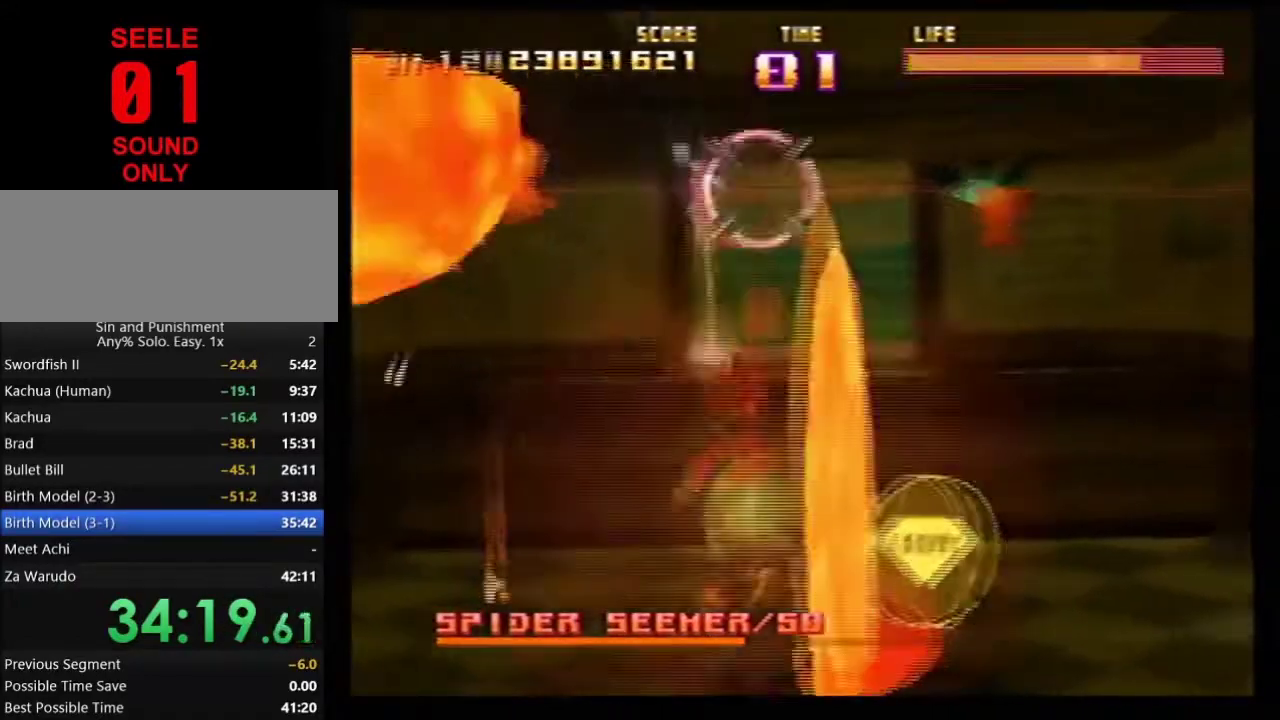
Gameplay with a controller (Nintendo layout); each line is a JSON object with the inputs held at the frame after it (dt_ms = milliseconds from this image to that frame). Not read: L3 R3.
{"dt_ms": 300, "buttons": ["Z"], "left_stick": "center"}
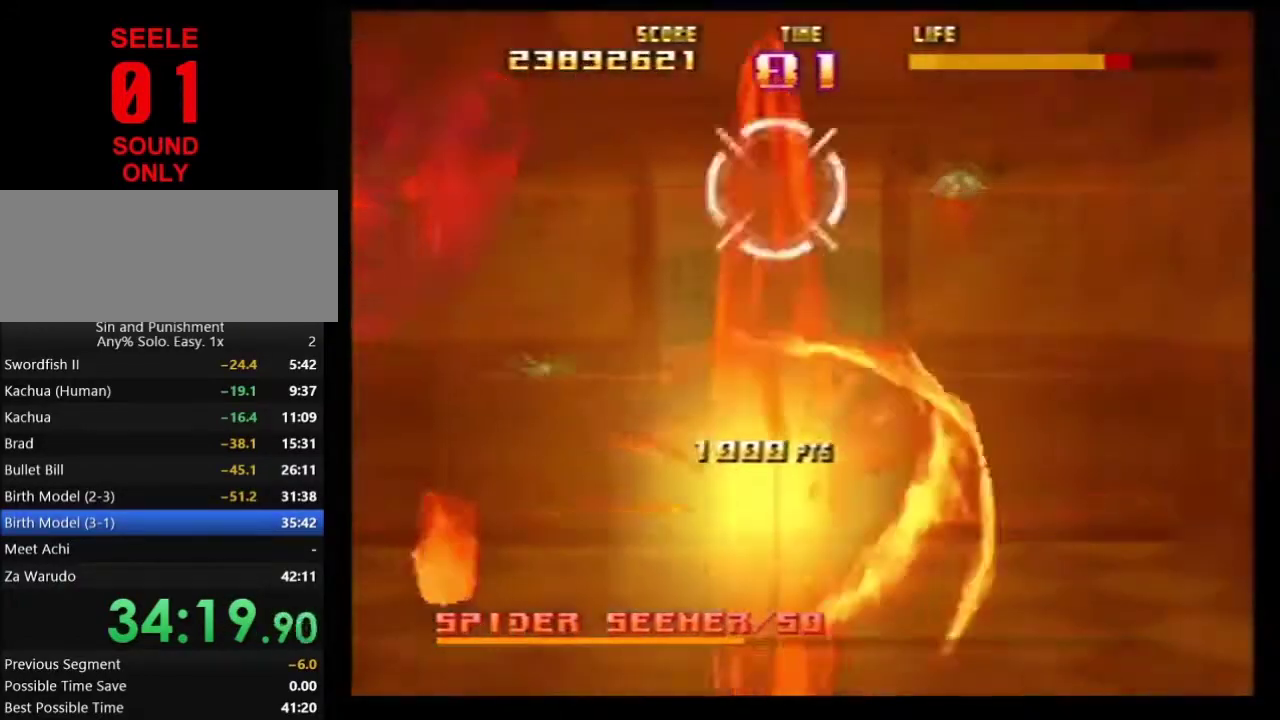
{"dt_ms": 401, "buttons": ["Z"], "left_stick": "right"}
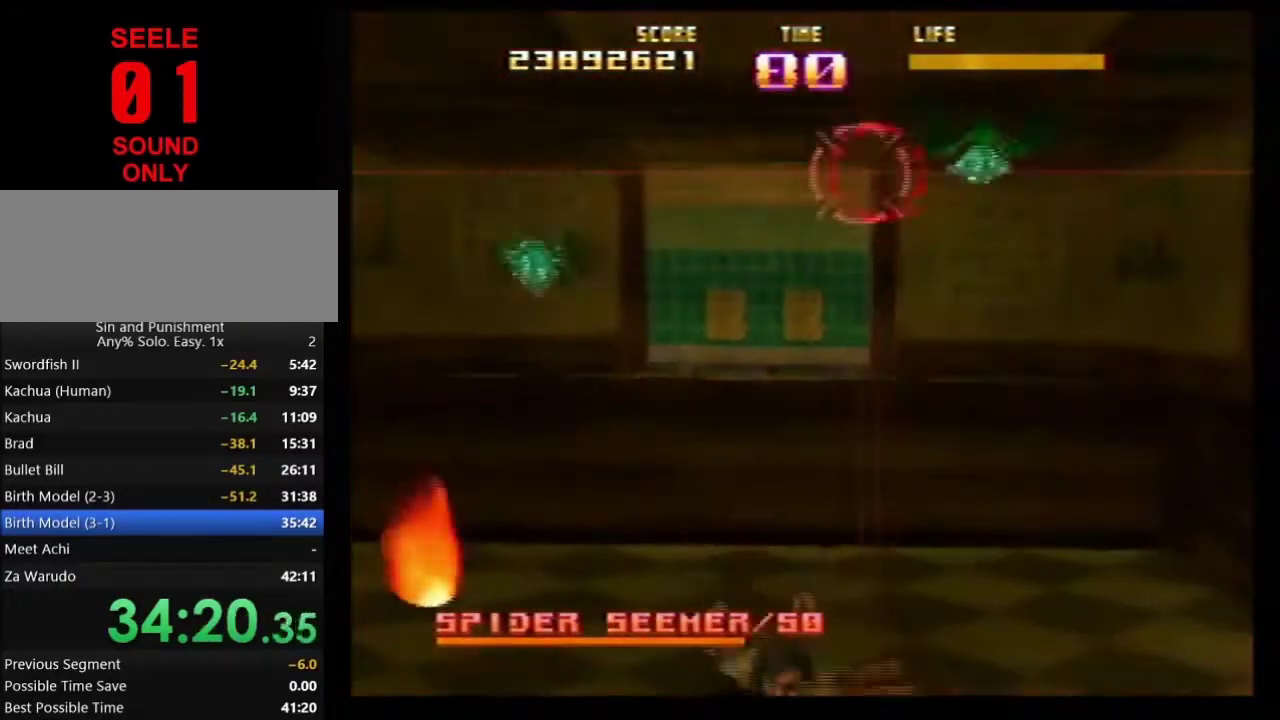
{"dt_ms": 701, "buttons": ["Z"], "left_stick": "left"}
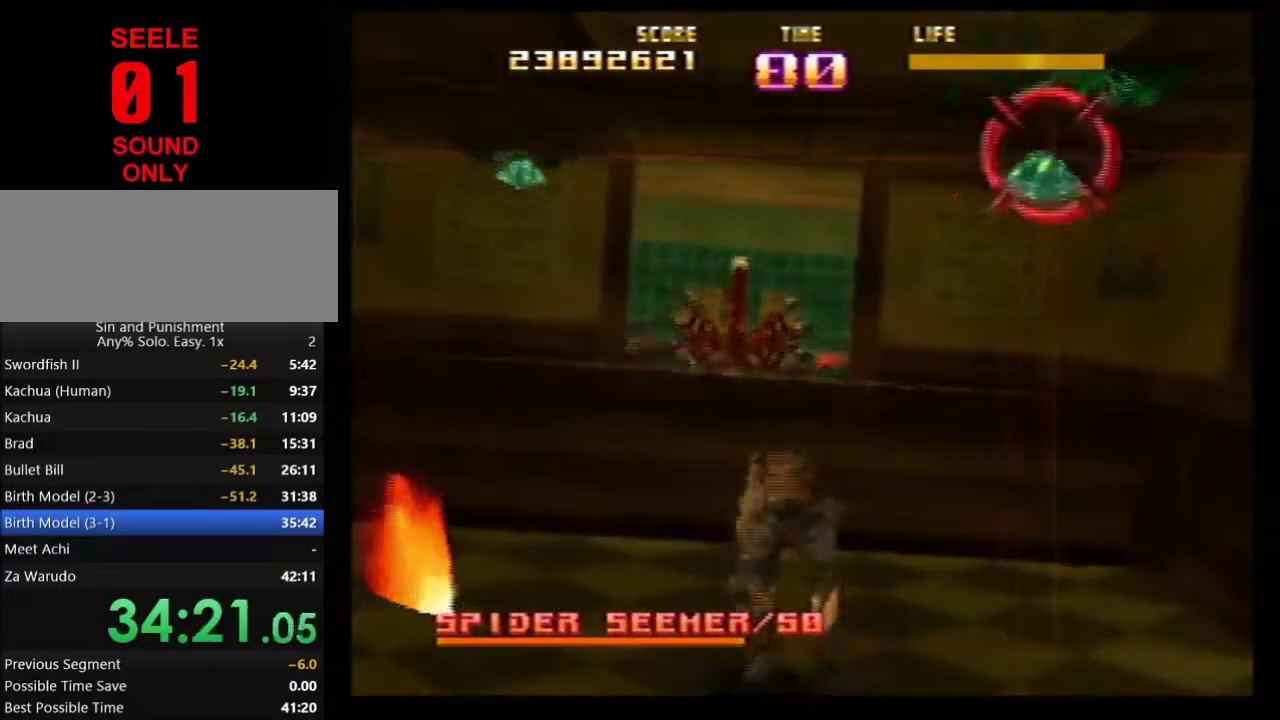
{"dt_ms": 400, "buttons": ["Z"], "left_stick": "down"}
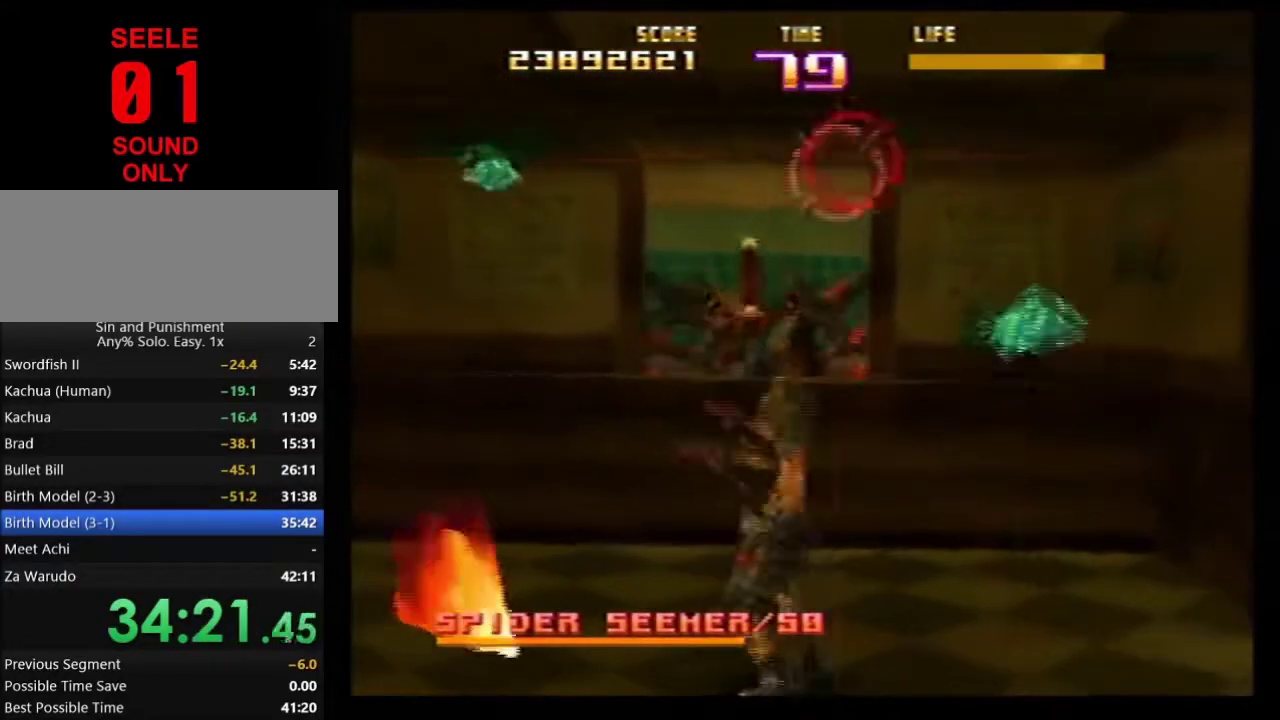
{"dt_ms": 500, "buttons": ["Z"], "left_stick": "left"}
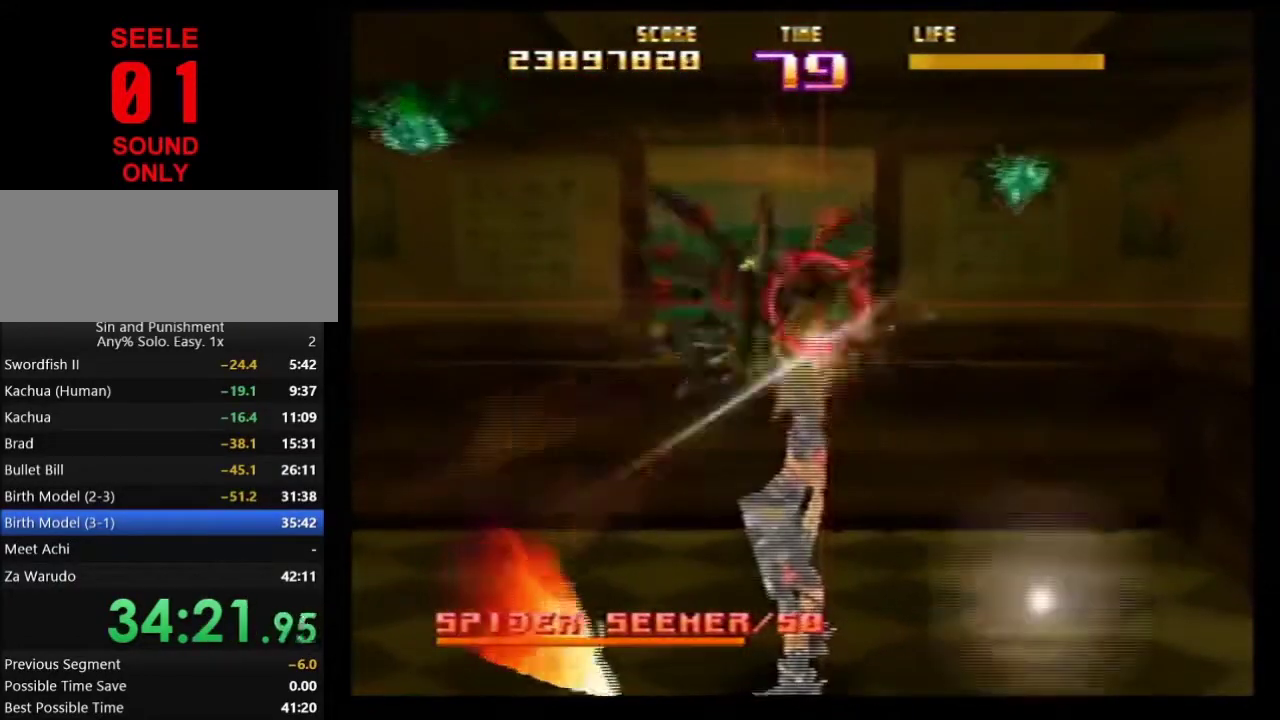
{"dt_ms": 501, "buttons": ["Z"], "left_stick": "center"}
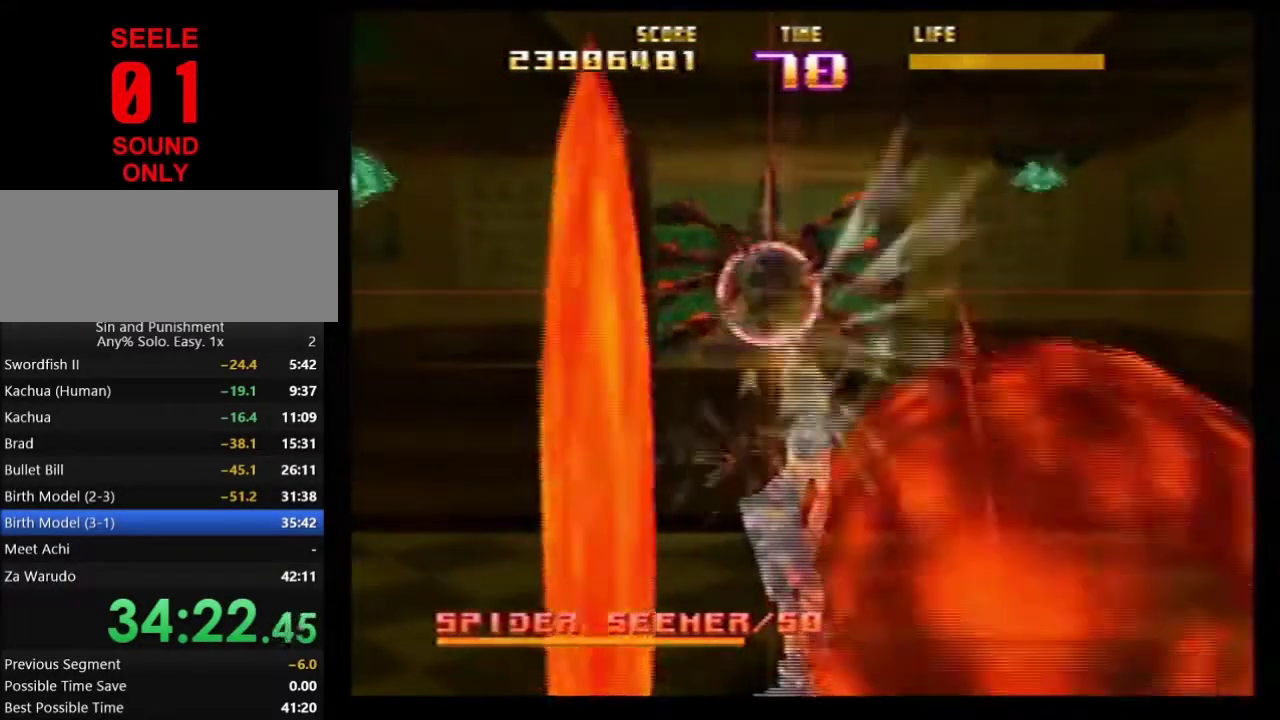
{"dt_ms": 467, "buttons": ["Z"], "left_stick": "center"}
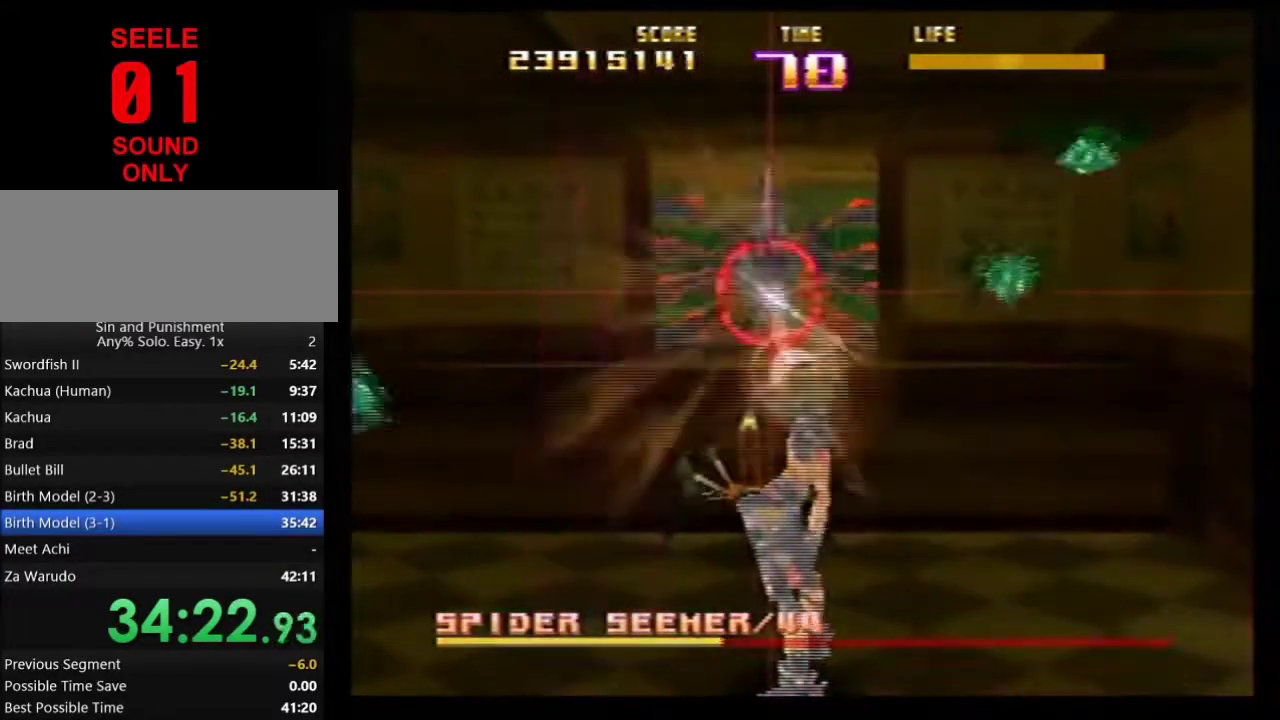
{"dt_ms": 401, "buttons": ["Z"], "left_stick": "center"}
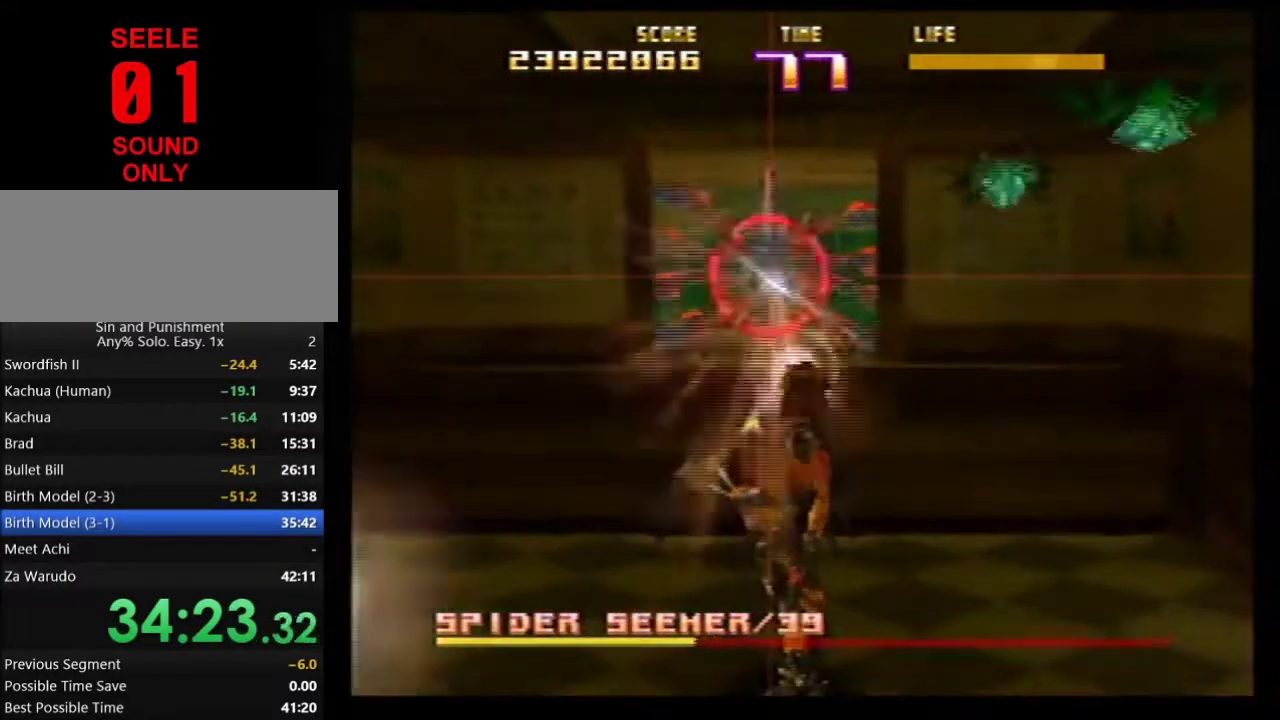
{"dt_ms": 600, "buttons": ["Z"], "left_stick": "center"}
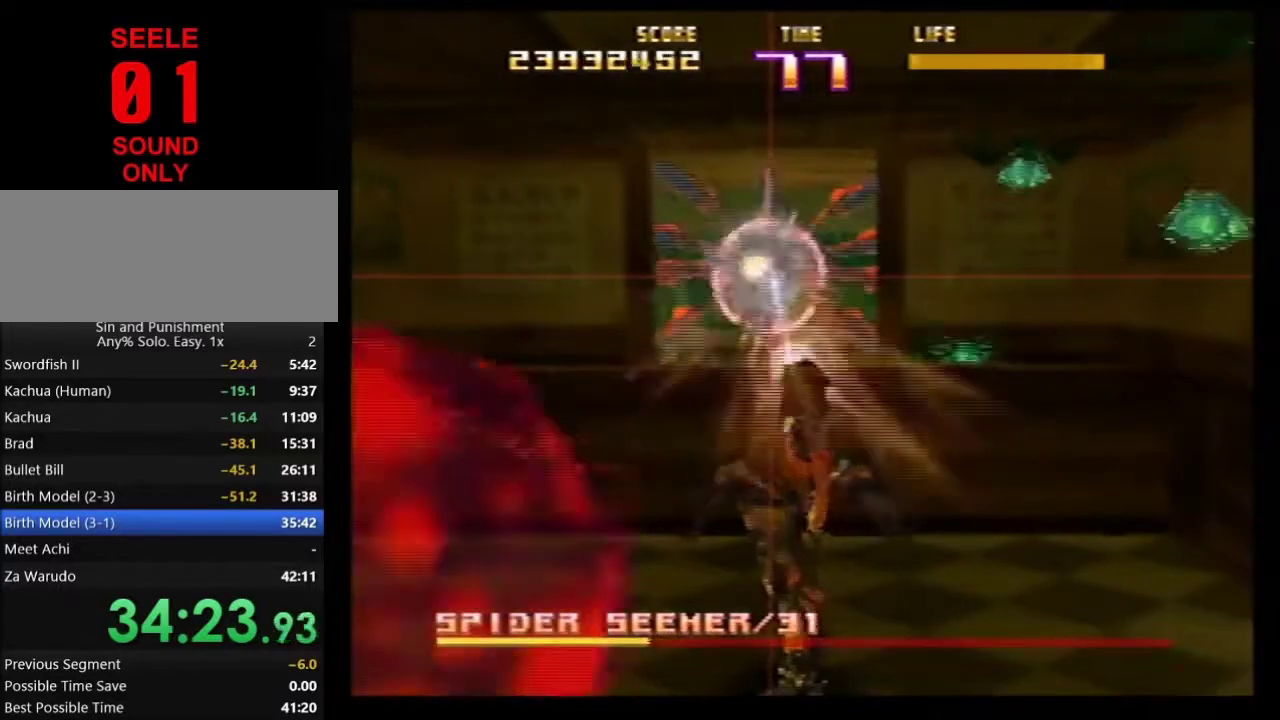
{"dt_ms": 501, "buttons": ["Z"], "left_stick": "center"}
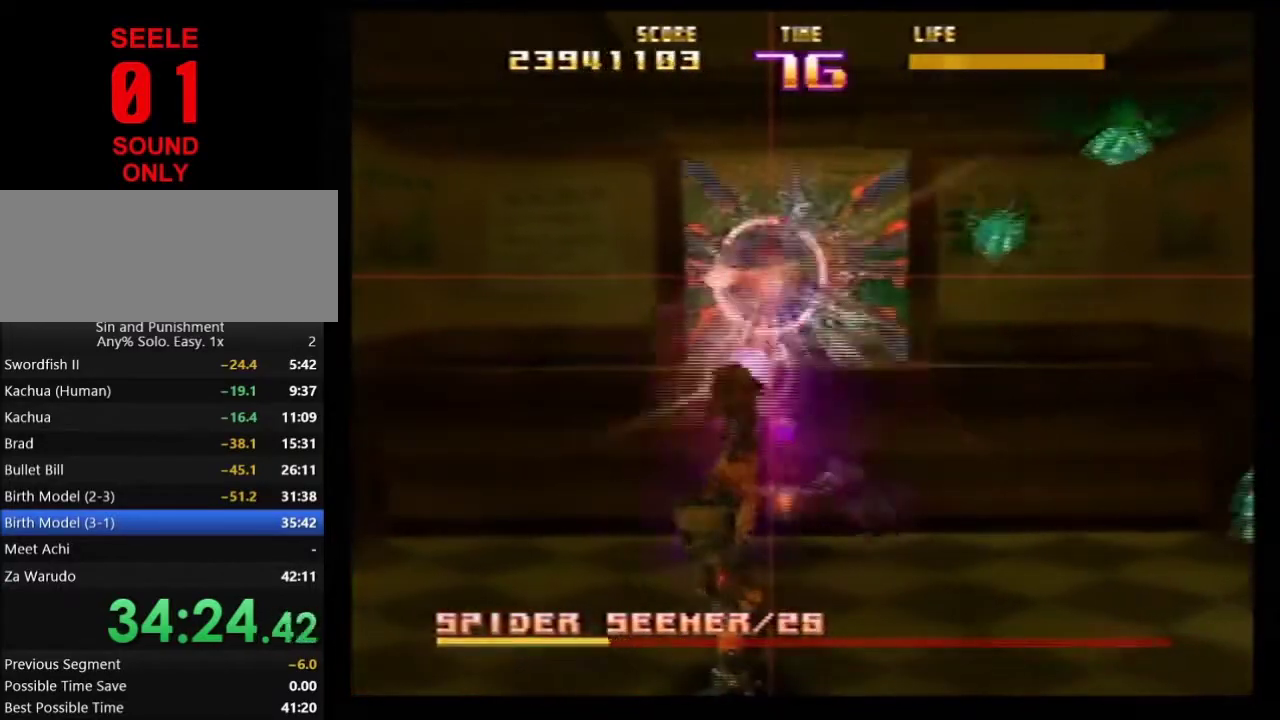
{"dt_ms": 500, "buttons": ["Z", "C_RIGHT"], "left_stick": "center"}
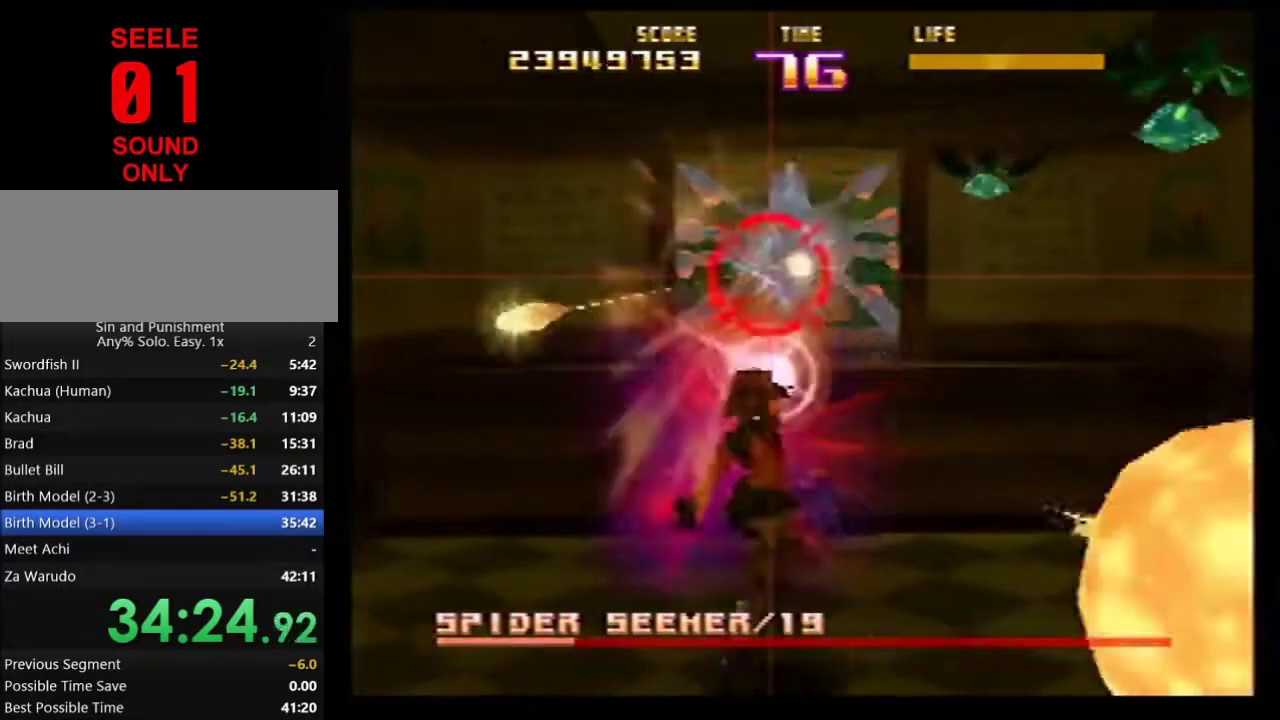
{"dt_ms": 601, "buttons": ["Z"], "left_stick": "center"}
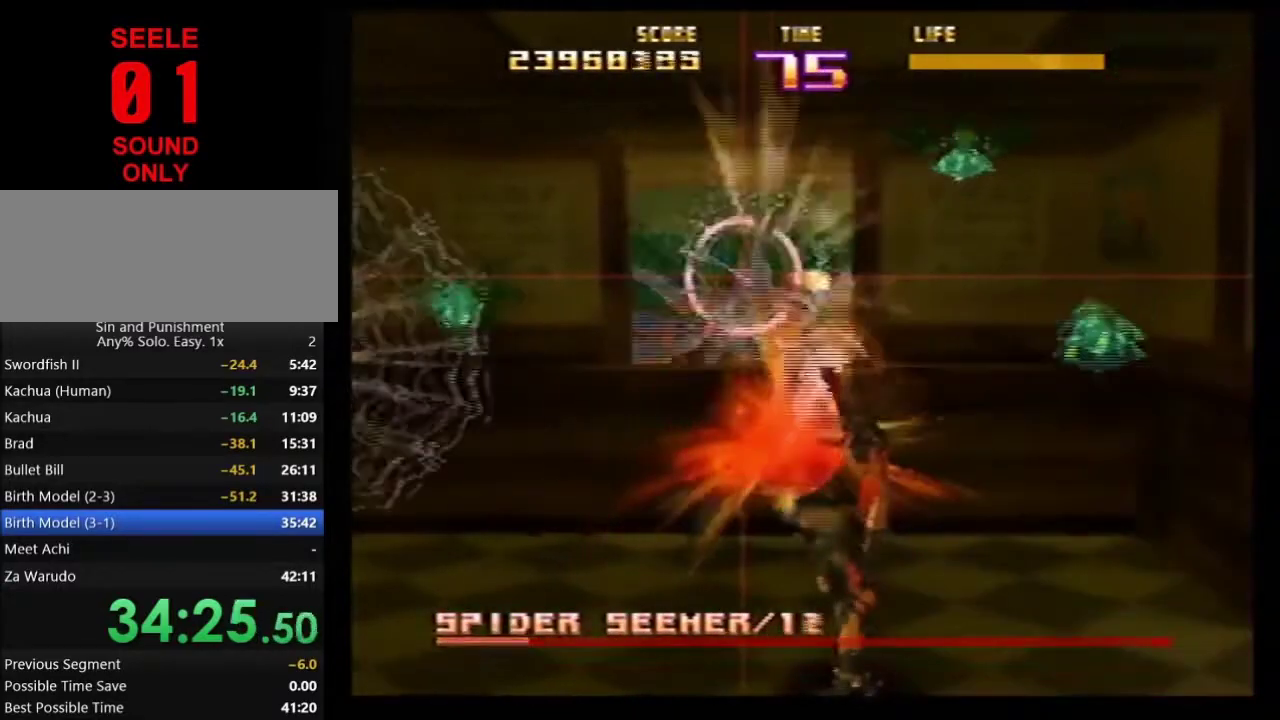
{"dt_ms": 400, "buttons": ["Z"], "left_stick": "center"}
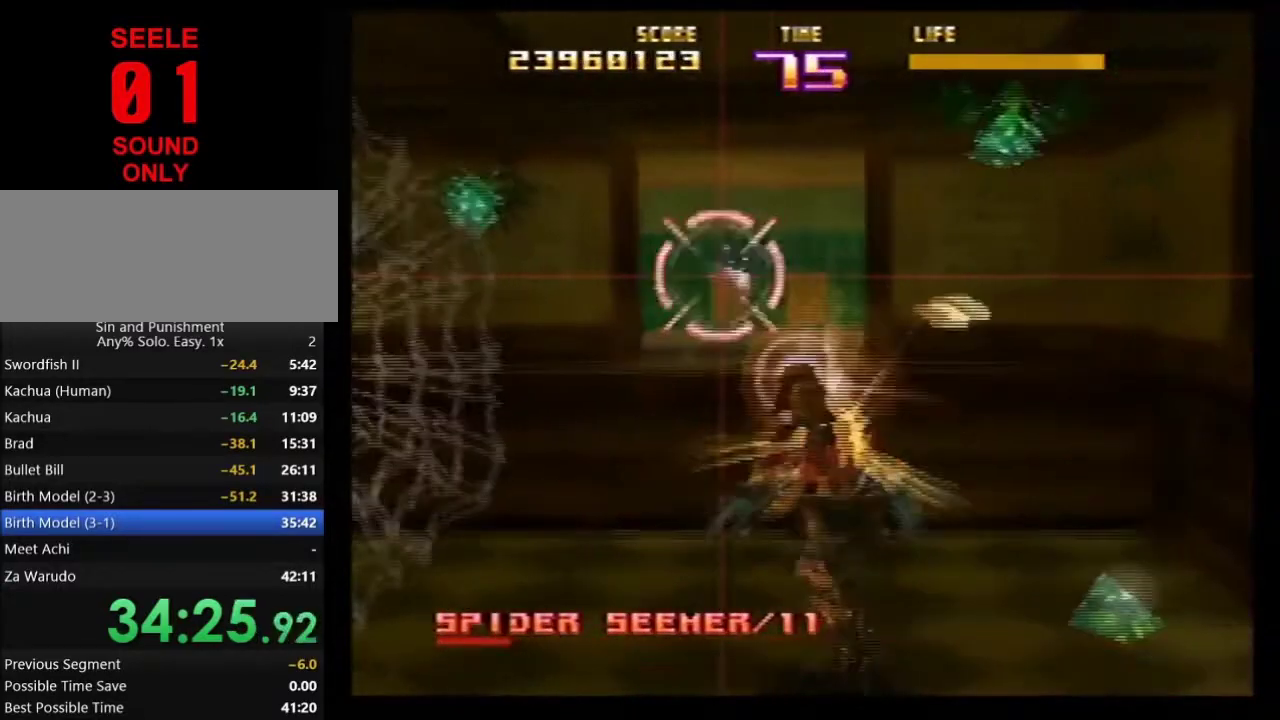
{"dt_ms": 601, "buttons": ["Z", "C_LEFT"], "left_stick": "right"}
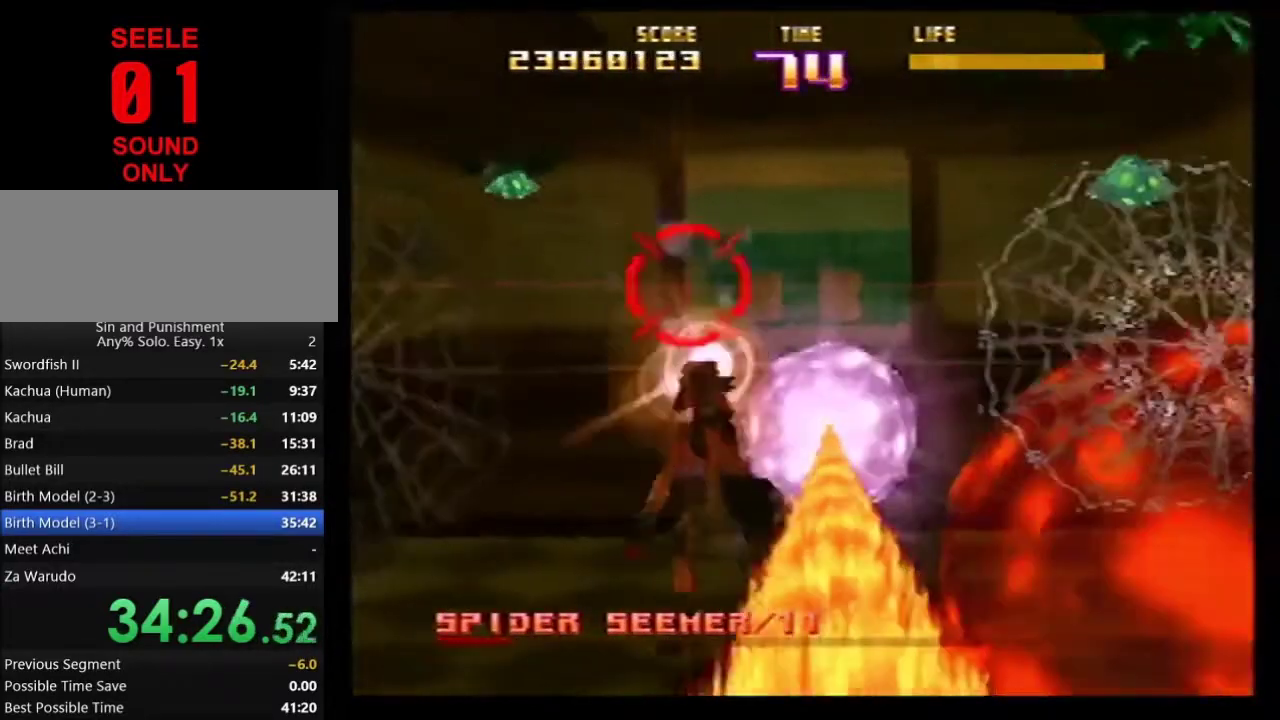
{"dt_ms": 400, "buttons": ["Z"], "left_stick": "center"}
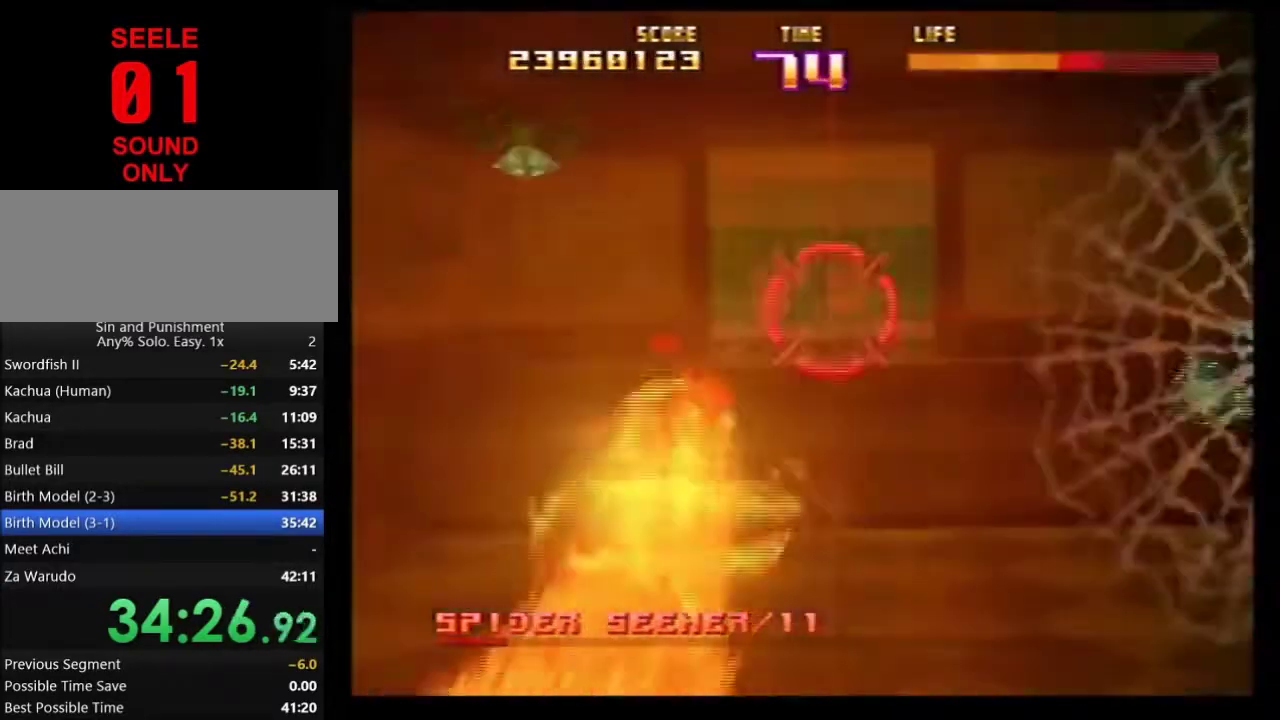
{"dt_ms": 501, "buttons": [], "left_stick": "center"}
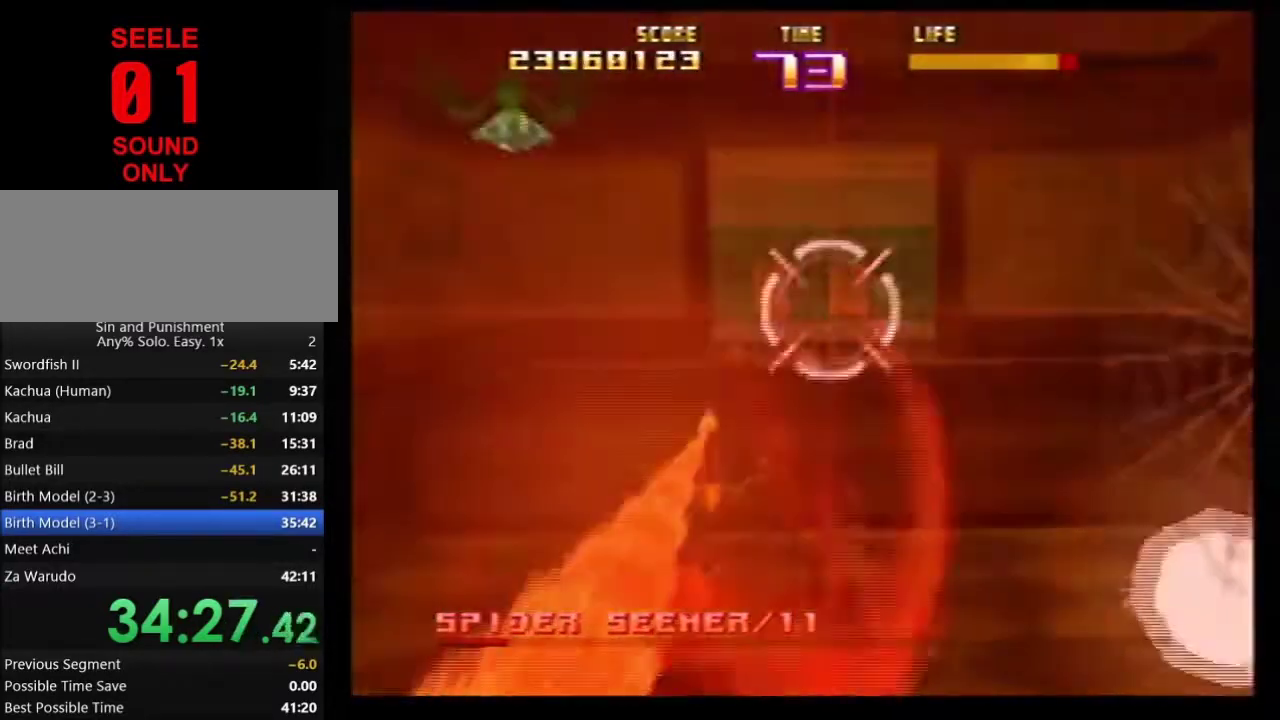
{"dt_ms": 600, "buttons": ["Z"], "left_stick": "down-left"}
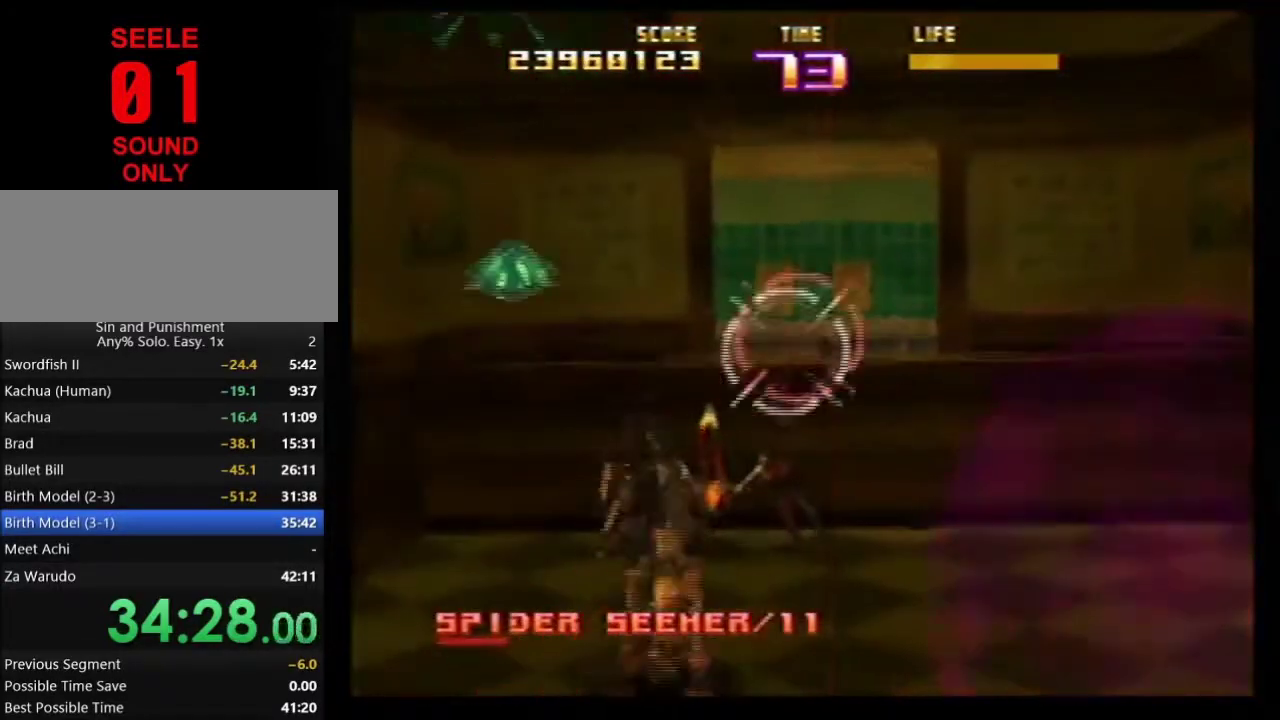
{"dt_ms": 401, "buttons": ["Z"], "left_stick": "down-left"}
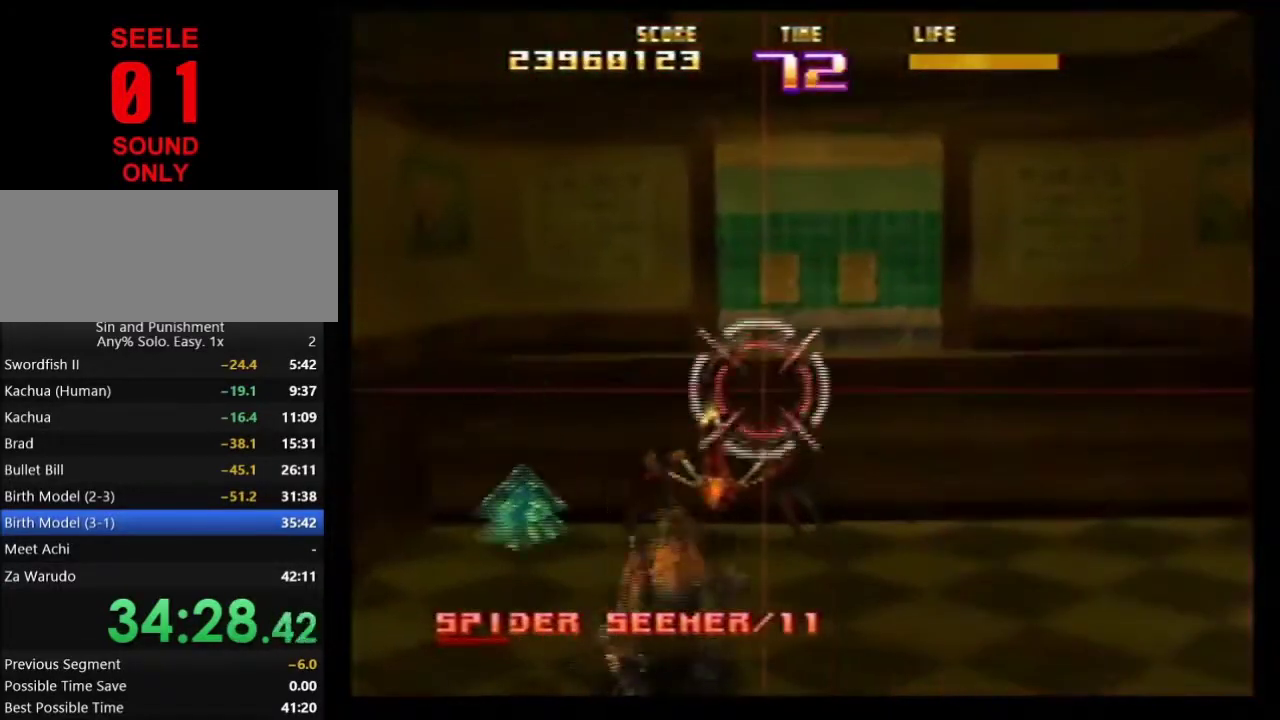
{"dt_ms": 300, "buttons": ["Z"], "left_stick": "center"}
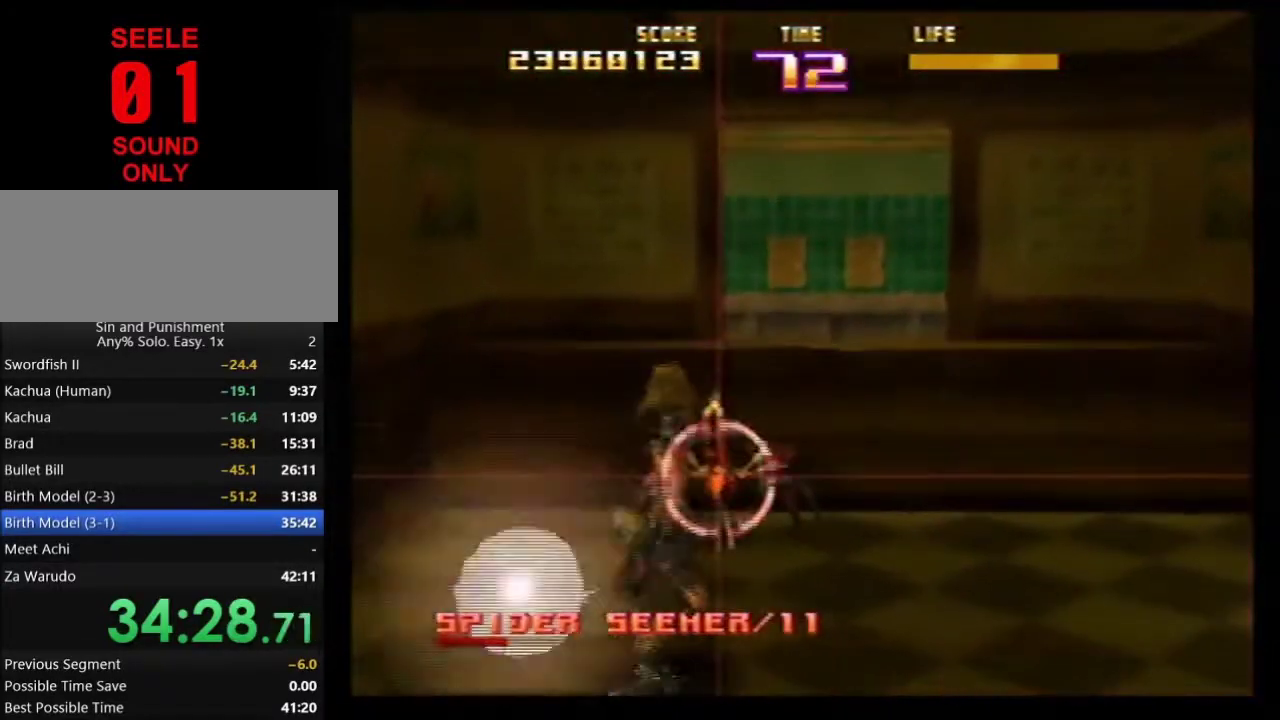
{"dt_ms": 801, "buttons": ["Z", "C_RIGHT"], "left_stick": "left"}
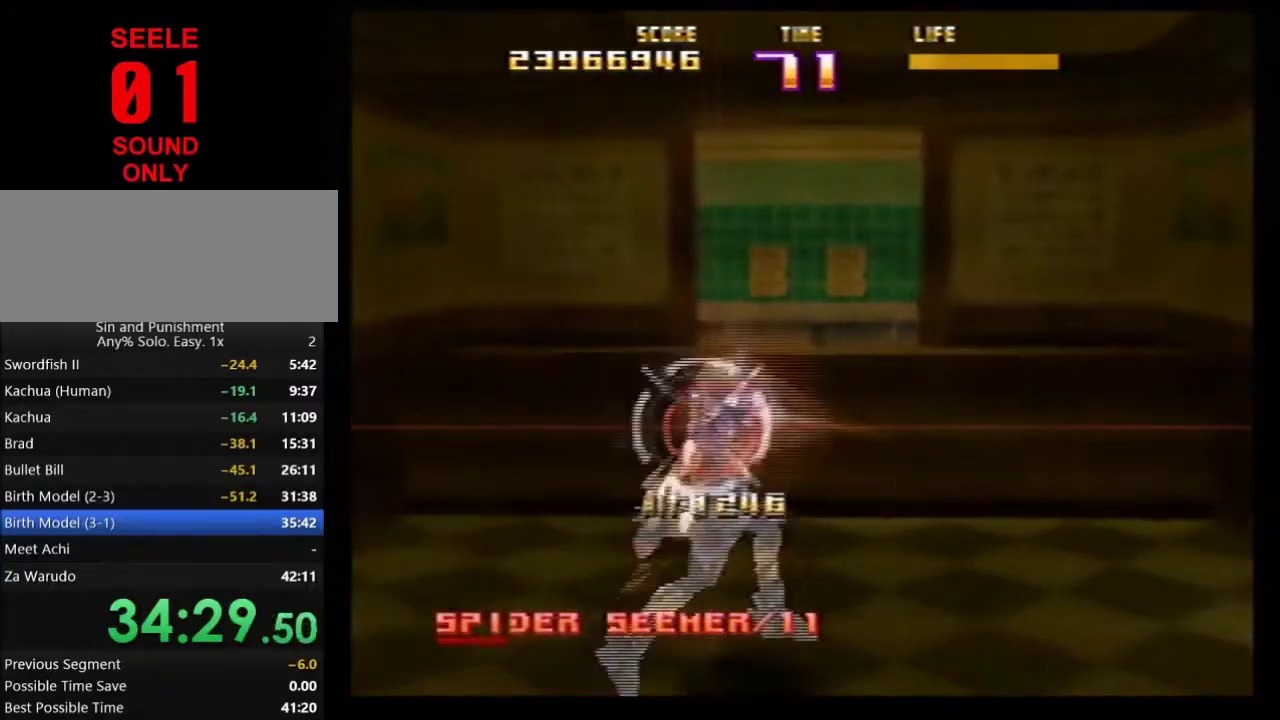
{"dt_ms": 400, "buttons": ["Z", "C_RIGHT"], "left_stick": "center"}
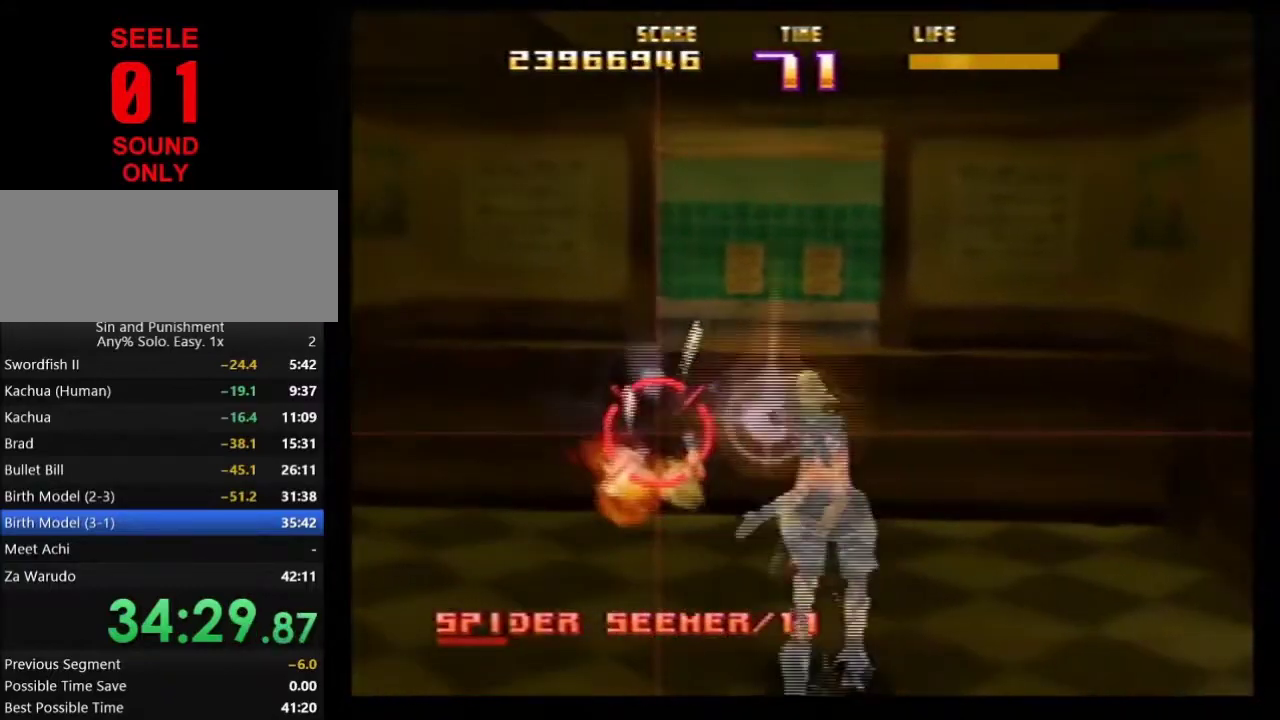
{"dt_ms": 300, "buttons": ["Z"], "left_stick": "up-right"}
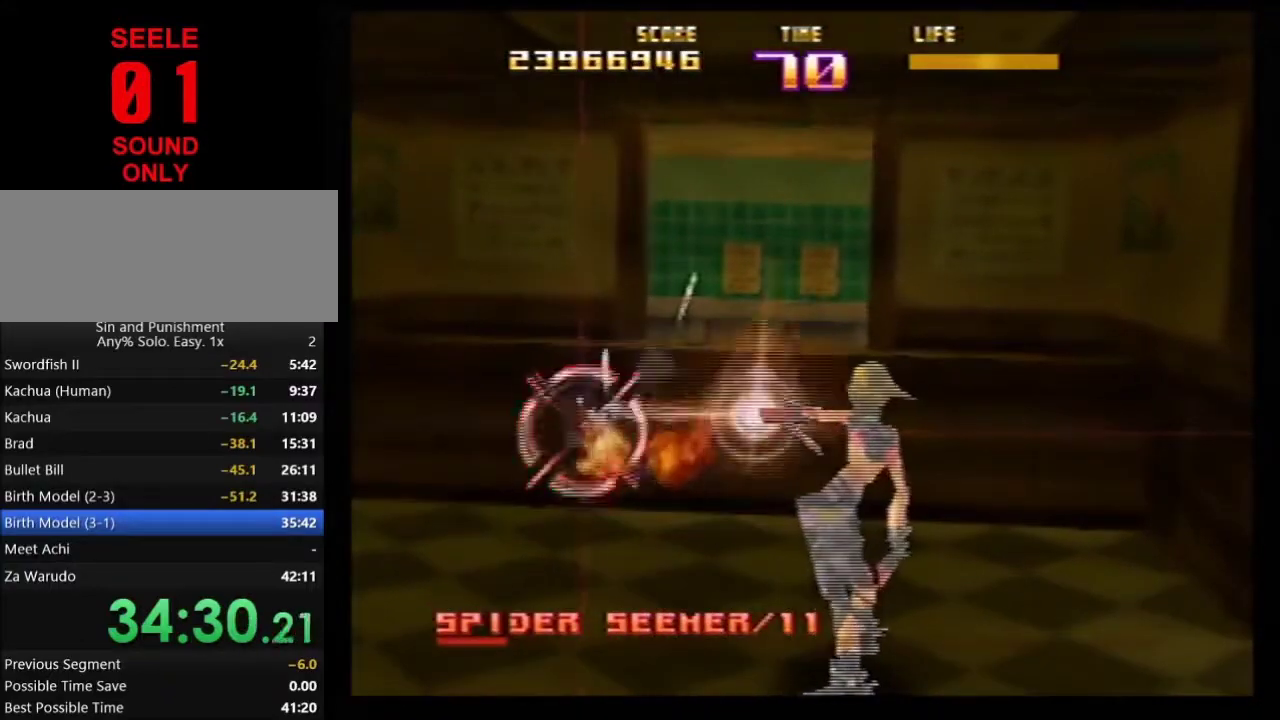
{"dt_ms": 701, "buttons": ["Z"], "left_stick": "up-left"}
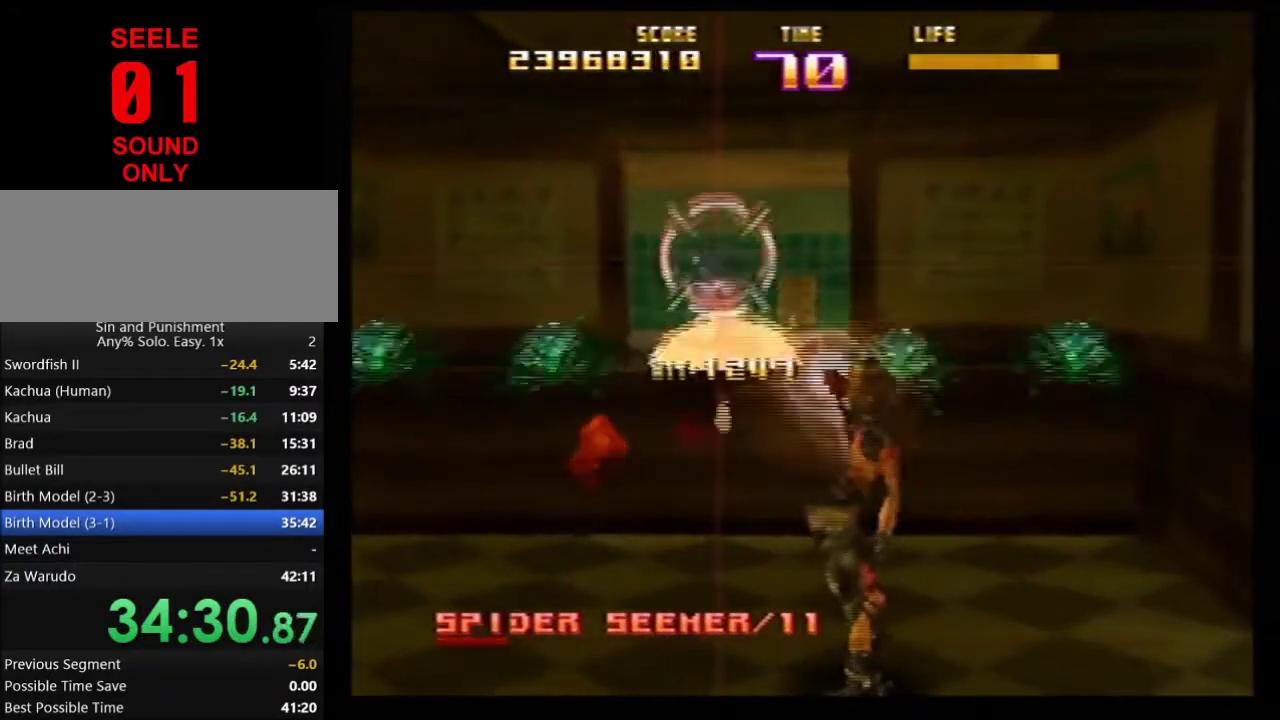
{"dt_ms": 701, "buttons": ["Z"], "left_stick": "center"}